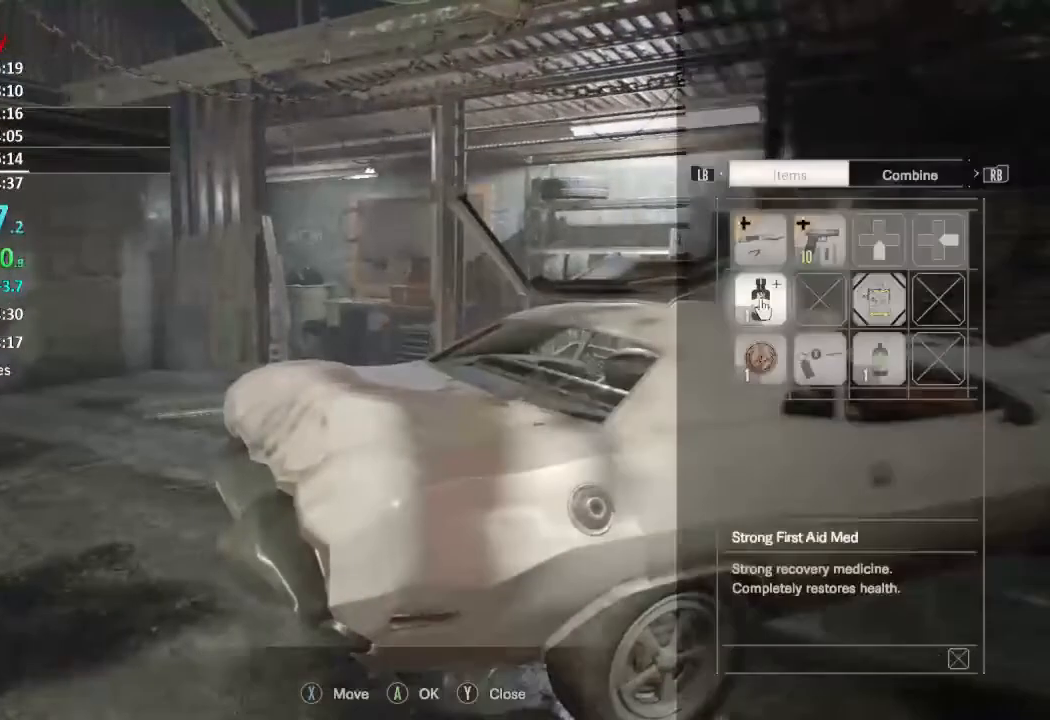
Gameplay with a controller (Xbox layout); each line is a JSON object with the inputs held at the frame after it. "events" lists button and stick changes between this image and that frame as [ms after this image, input, new state], when the widget could be followed in between.
{"buttons": ["DPAD_RIGHT"], "left_stick": "center", "right_stick": "center", "events": [[17, "Y", "up"], [351, "DPAD_UP", "down"], [451, "DPAD_UP", "up"], [484, "DPAD_RIGHT", "down"]]}
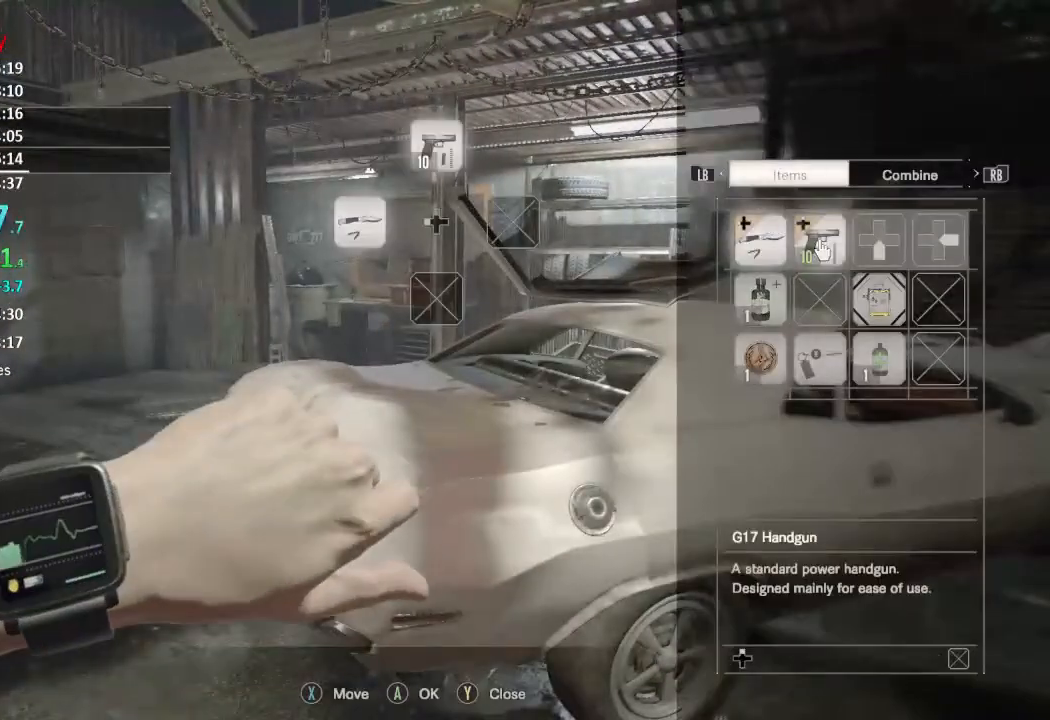
{"buttons": ["DPAD_RIGHT"], "left_stick": "center", "right_stick": "center", "events": [[83, "DPAD_RIGHT", "up"], [217, "X", "down"], [317, "X", "up"], [384, "DPAD_RIGHT", "down"], [450, "DPAD_RIGHT", "up"], [467, "DPAD_RIGHT", "down"]]}
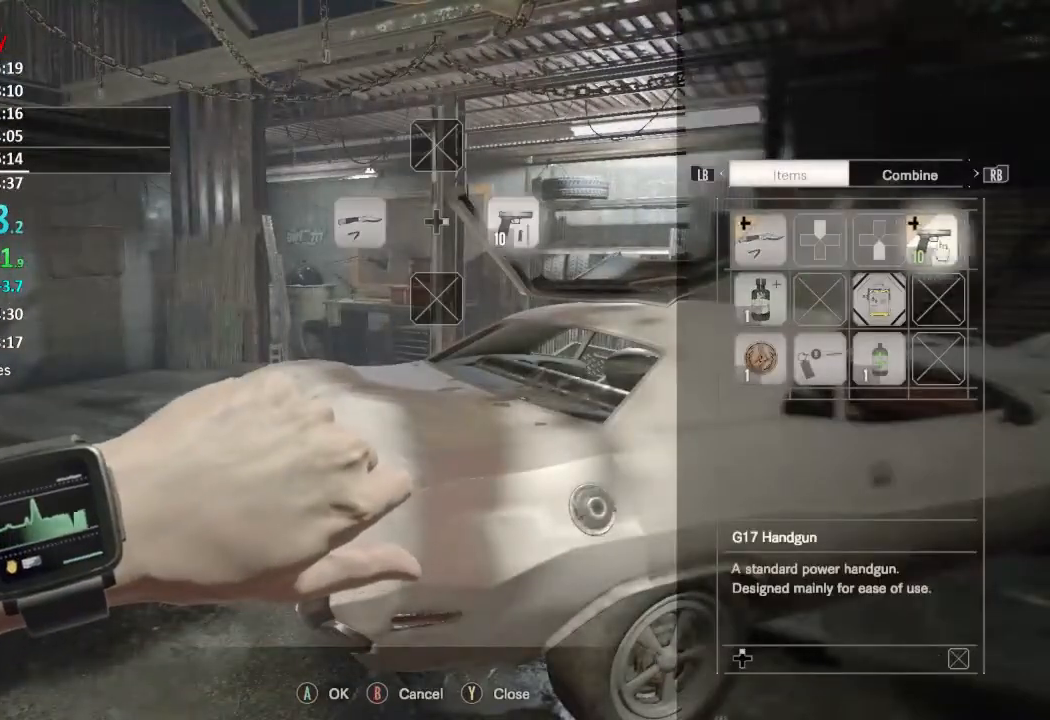
{"buttons": ["X"], "left_stick": "center", "right_stick": "center", "events": [[50, "DPAD_DOWN", "down"], [84, "DPAD_RIGHT", "up"], [150, "DPAD_DOWN", "up"], [301, "DPAD_DOWN", "down"], [401, "DPAD_DOWN", "up"], [451, "X", "down"]]}
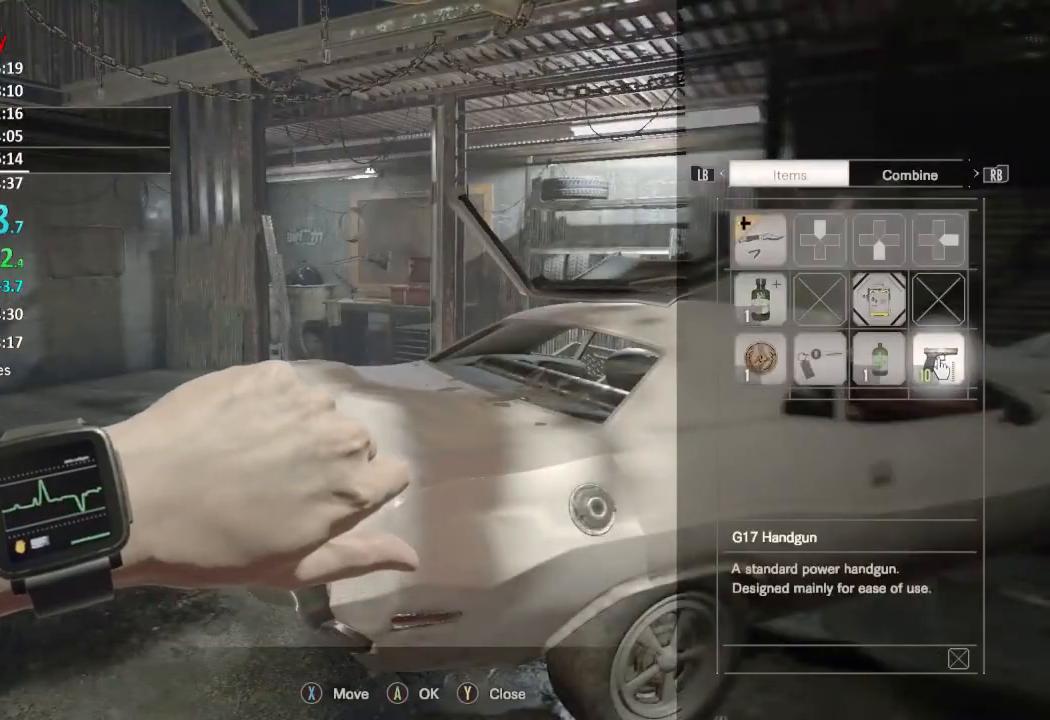
{"buttons": ["X"], "left_stick": "center", "right_stick": "center", "events": [[16, "X", "up"], [150, "DPAD_LEFT", "down"], [250, "DPAD_LEFT", "up"], [350, "DPAD_UP", "down"], [383, "DPAD_UP", "up"], [484, "X", "down"]]}
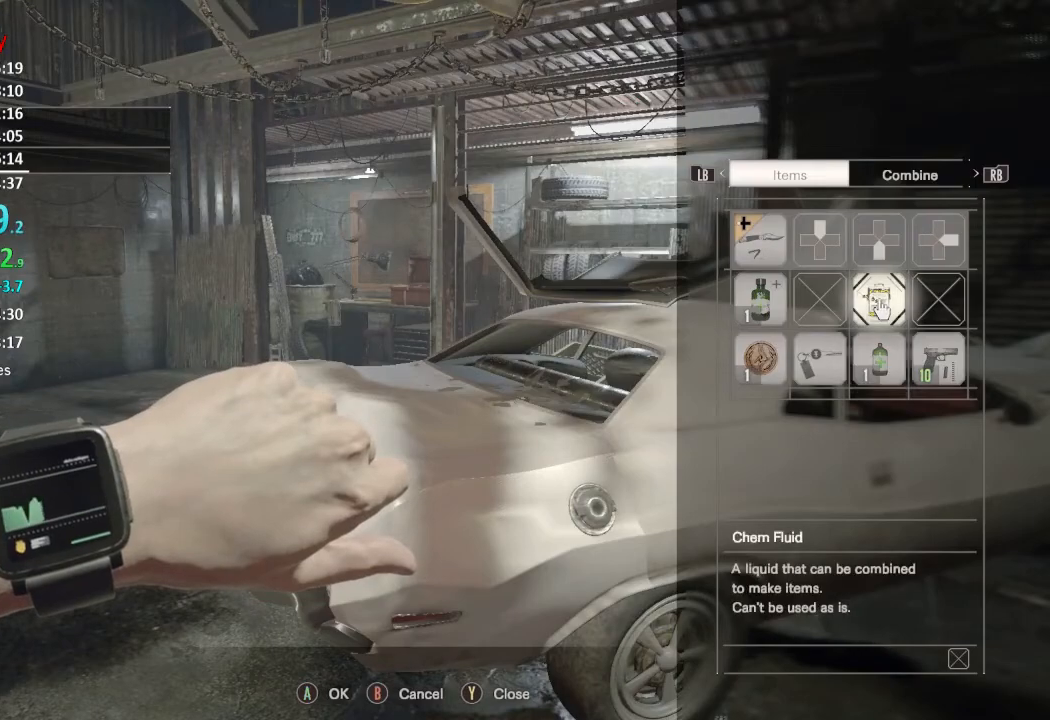
{"buttons": [], "left_stick": "center", "right_stick": "center", "events": [[50, "X", "up"], [251, "DPAD_DOWN", "down"], [334, "DPAD_DOWN", "up"]]}
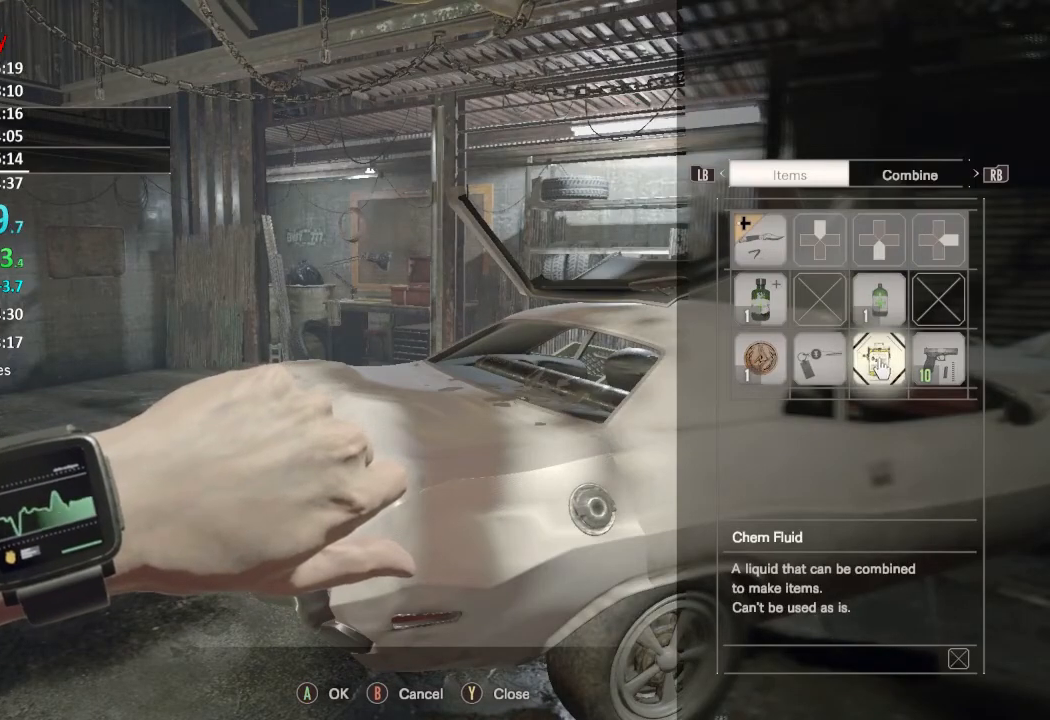
{"buttons": ["X"], "left_stick": "center", "right_stick": "center", "events": [[50, "DPAD_UP", "down"], [133, "DPAD_UP", "up"], [217, "X", "down"], [283, "X", "up"], [384, "DPAD_DOWN", "down"], [484, "DPAD_DOWN", "up"], [484, "X", "down"]]}
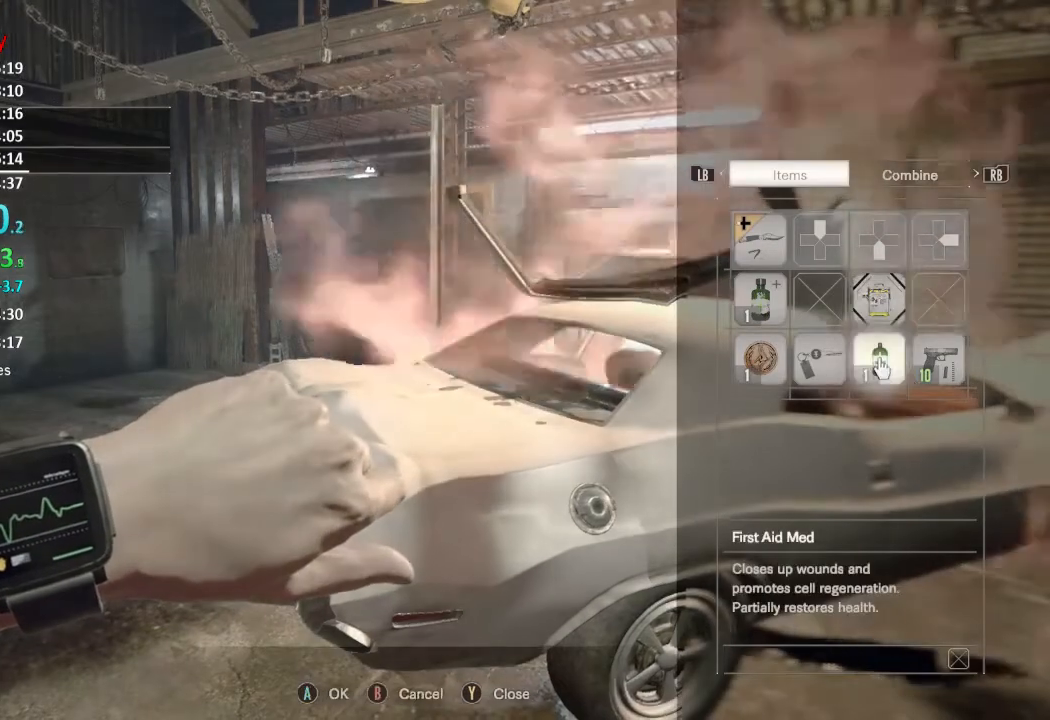
{"buttons": ["X"], "left_stick": "center", "right_stick": "center", "events": [[50, "X", "up"], [67, "DPAD_UP", "down"], [134, "DPAD_UP", "up"], [200, "DPAD_UP", "down"], [267, "DPAD_UP", "up"], [351, "DPAD_RIGHT", "down"], [451, "DPAD_RIGHT", "up"], [467, "X", "down"]]}
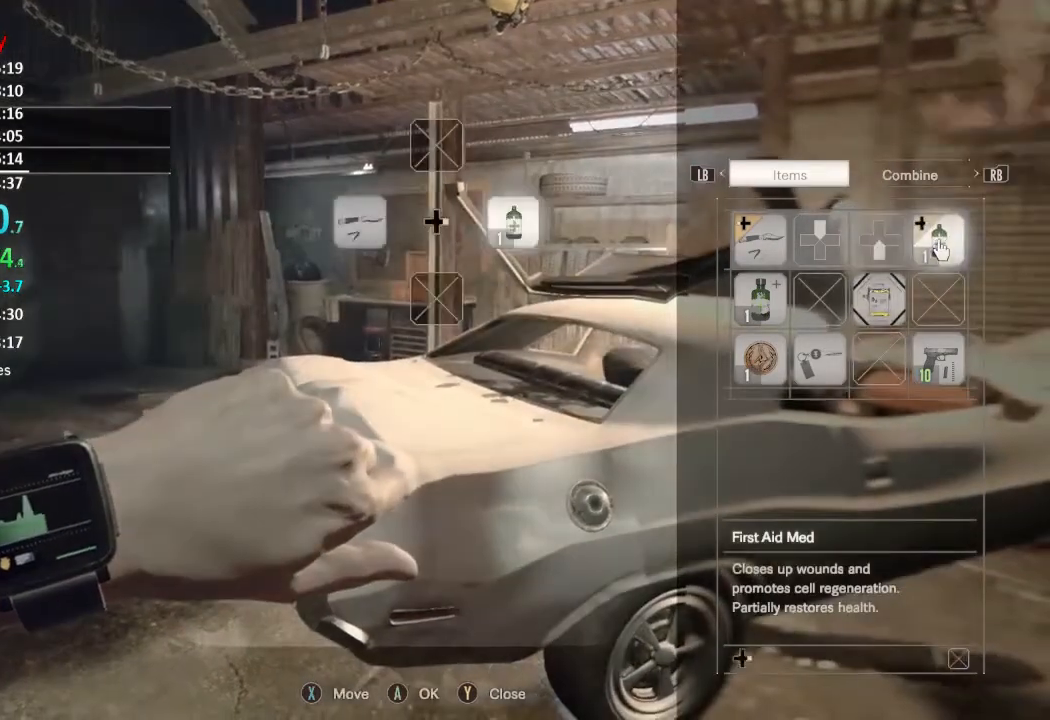
{"buttons": [], "left_stick": "center", "right_stick": "center", "events": [[50, "X", "up"], [67, "DPAD_LEFT", "down"], [133, "DPAD_LEFT", "up"], [200, "DPAD_LEFT", "down"], [267, "DPAD_LEFT", "up"], [333, "DPAD_LEFT", "down"], [400, "DPAD_DOWN", "down"], [450, "DPAD_LEFT", "up"], [500, "DPAD_DOWN", "up"]]}
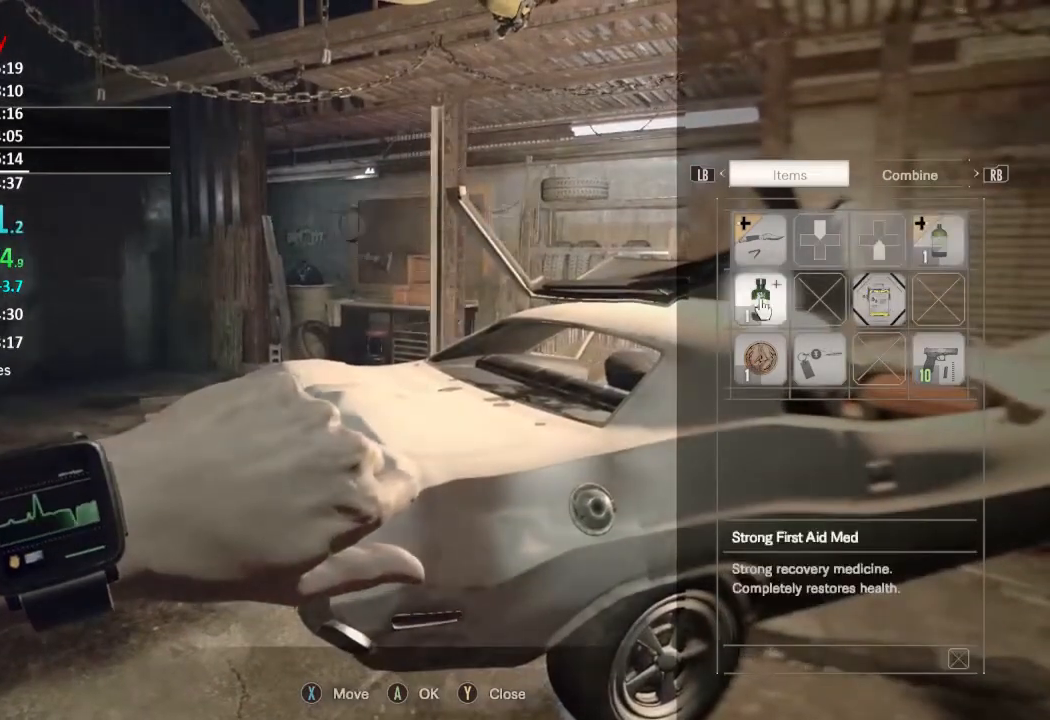
{"buttons": ["DPAD_UP"], "left_stick": "center", "right_stick": "center", "events": [[184, "X", "down"], [234, "DPAD_RIGHT", "down"], [234, "X", "up"], [301, "DPAD_RIGHT", "up"], [367, "DPAD_RIGHT", "down"], [367, "DPAD_UP", "down"], [434, "DPAD_RIGHT", "up"]]}
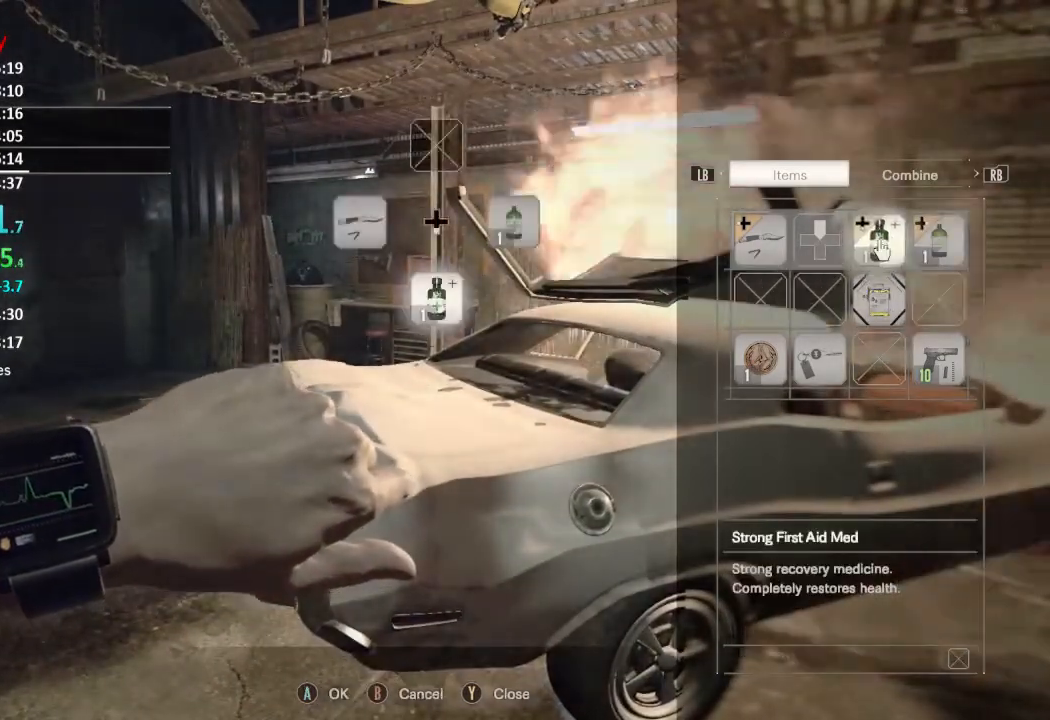
{"buttons": [], "left_stick": "center", "right_stick": "center", "events": [[33, "DPAD_UP", "up"], [217, "X", "down"], [283, "X", "up"], [333, "DPAD_DOWN", "down"], [434, "DPAD_DOWN", "up"]]}
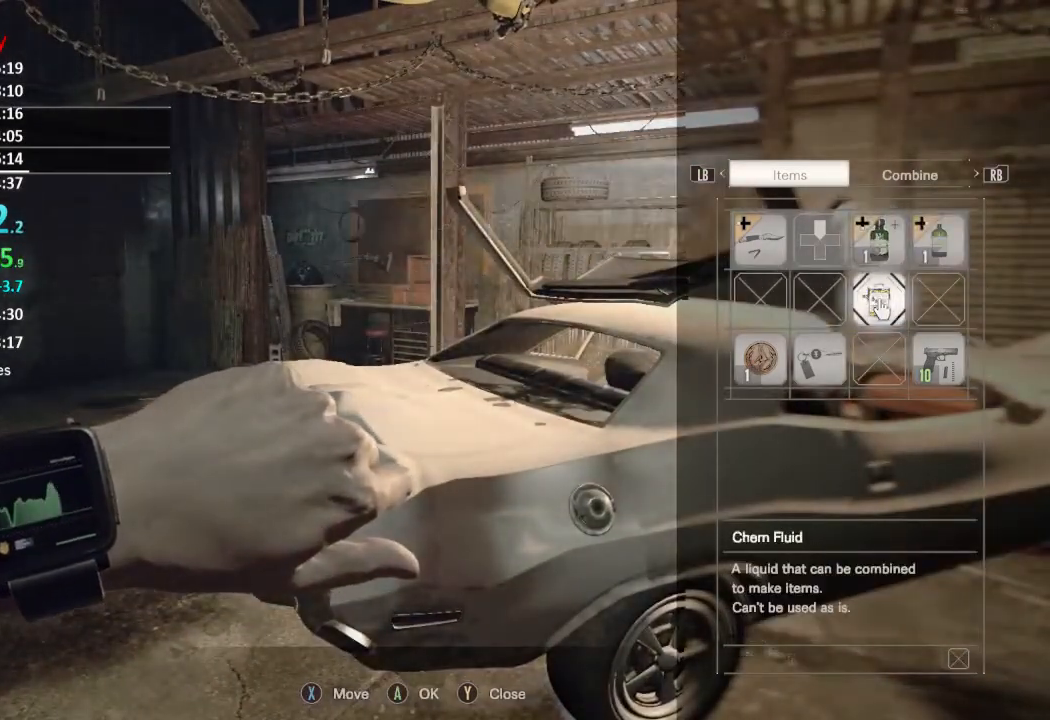
{"buttons": ["DPAD_DOWN"], "left_stick": "center", "right_stick": "center", "events": [[84, "X", "down"], [150, "X", "up"], [167, "DPAD_LEFT", "down"], [267, "DPAD_LEFT", "up"], [317, "DPAD_LEFT", "down"], [434, "DPAD_DOWN", "down"], [434, "DPAD_LEFT", "up"]]}
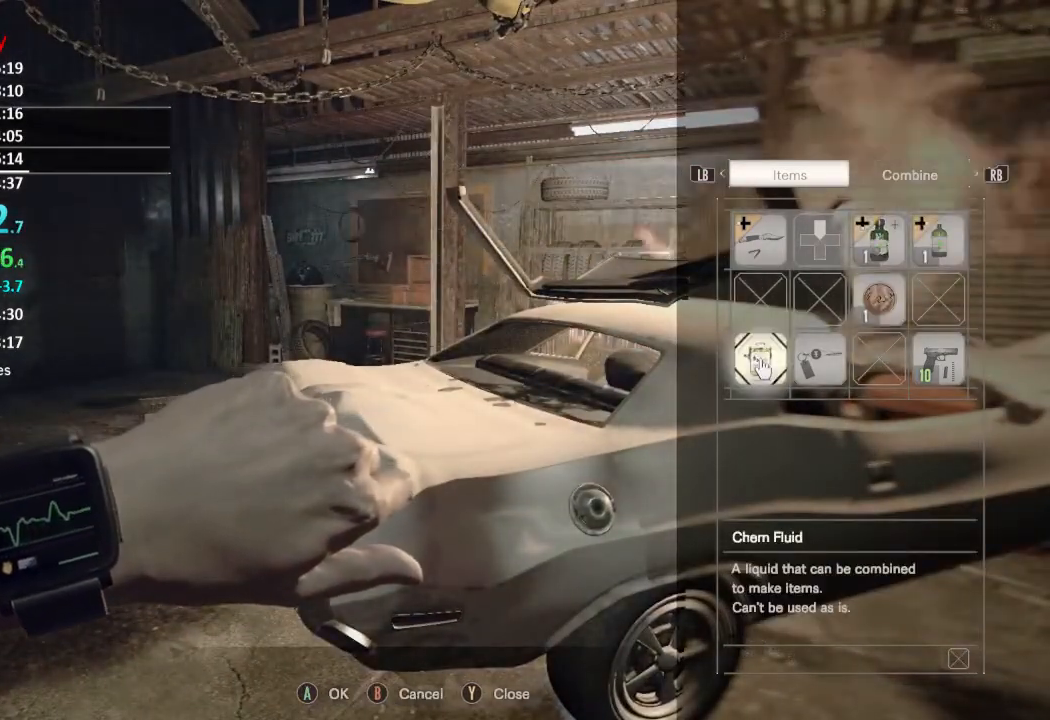
{"buttons": ["DPAD_RIGHT"], "left_stick": "center", "right_stick": "center", "events": [[50, "DPAD_DOWN", "up"], [50, "X", "down"], [150, "X", "up"], [233, "DPAD_UP", "down"], [300, "DPAD_UP", "up"], [400, "DPAD_RIGHT", "down"], [467, "DPAD_RIGHT", "up"], [500, "DPAD_RIGHT", "down"]]}
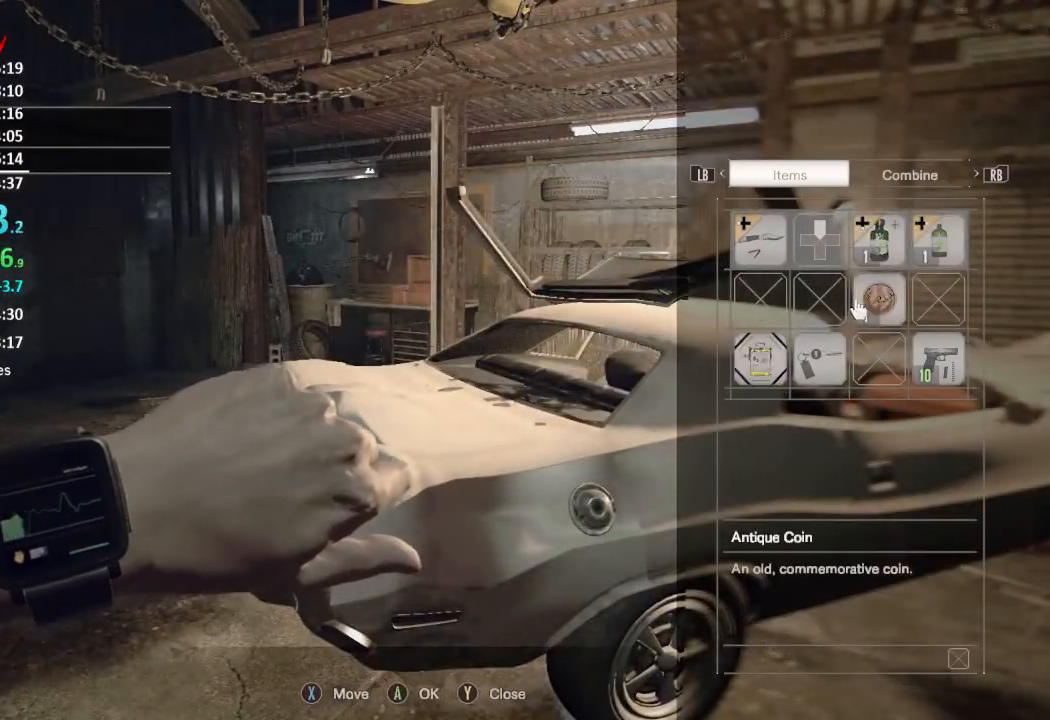
{"buttons": ["X"], "left_stick": "center", "right_stick": "center", "events": [[67, "DPAD_RIGHT", "up"], [167, "X", "down"], [251, "X", "up"], [301, "DPAD_LEFT", "down"], [367, "DPAD_LEFT", "up"], [401, "DPAD_LEFT", "down"], [467, "DPAD_LEFT", "up"], [501, "X", "down"]]}
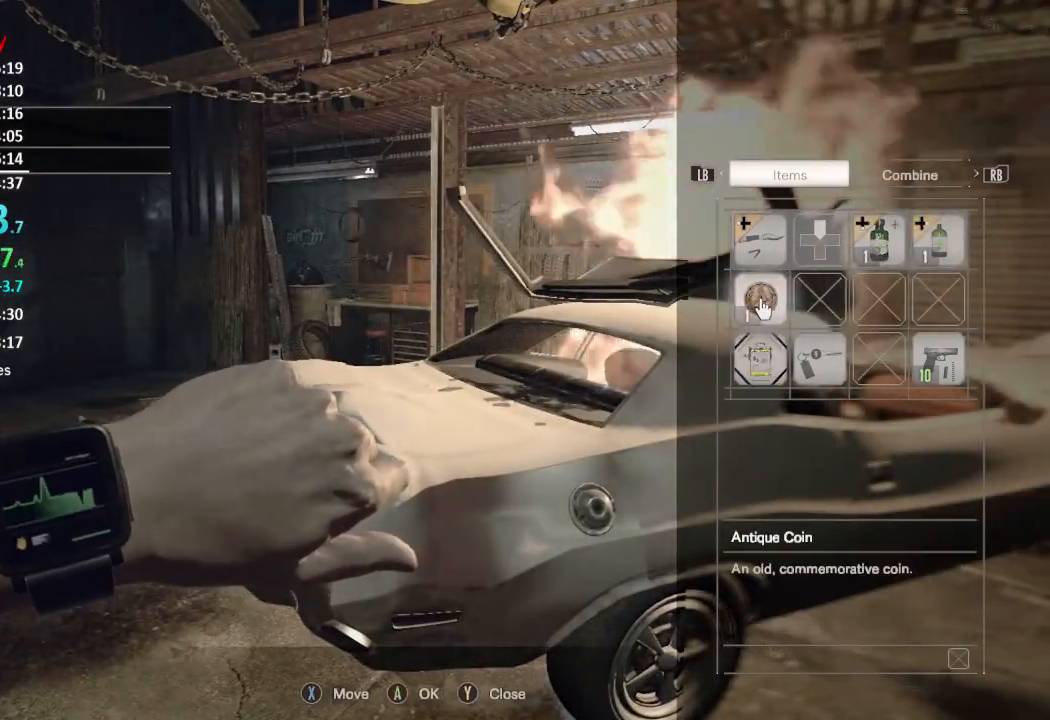
{"buttons": ["DPAD_UP"], "left_stick": "center", "right_stick": "center", "events": [[100, "DPAD_RIGHT", "down"], [100, "X", "up"], [167, "DPAD_DOWN", "down"], [200, "DPAD_RIGHT", "up"], [233, "A", "down"], [233, "DPAD_DOWN", "up"], [367, "A", "up"], [434, "DPAD_UP", "down"]]}
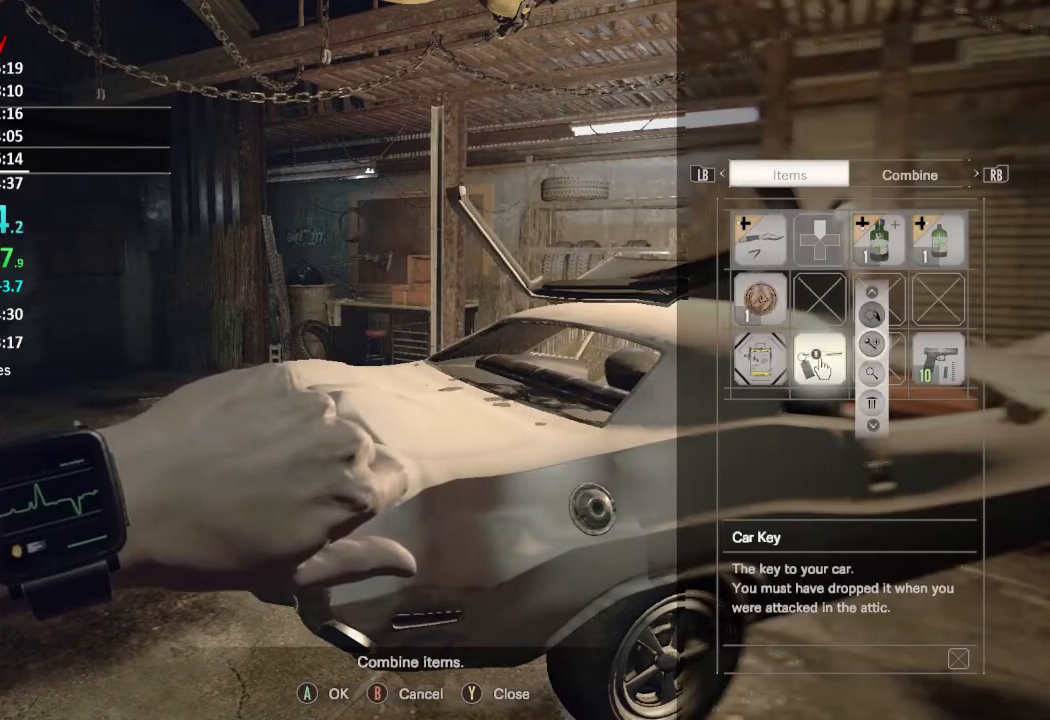
{"buttons": ["DPAD_DOWN"], "left_stick": "center", "right_stick": "center", "events": [[34, "A", "down"], [34, "DPAD_UP", "up"], [167, "A", "up"], [334, "DPAD_DOWN", "down"], [434, "DPAD_DOWN", "up"], [467, "DPAD_DOWN", "down"]]}
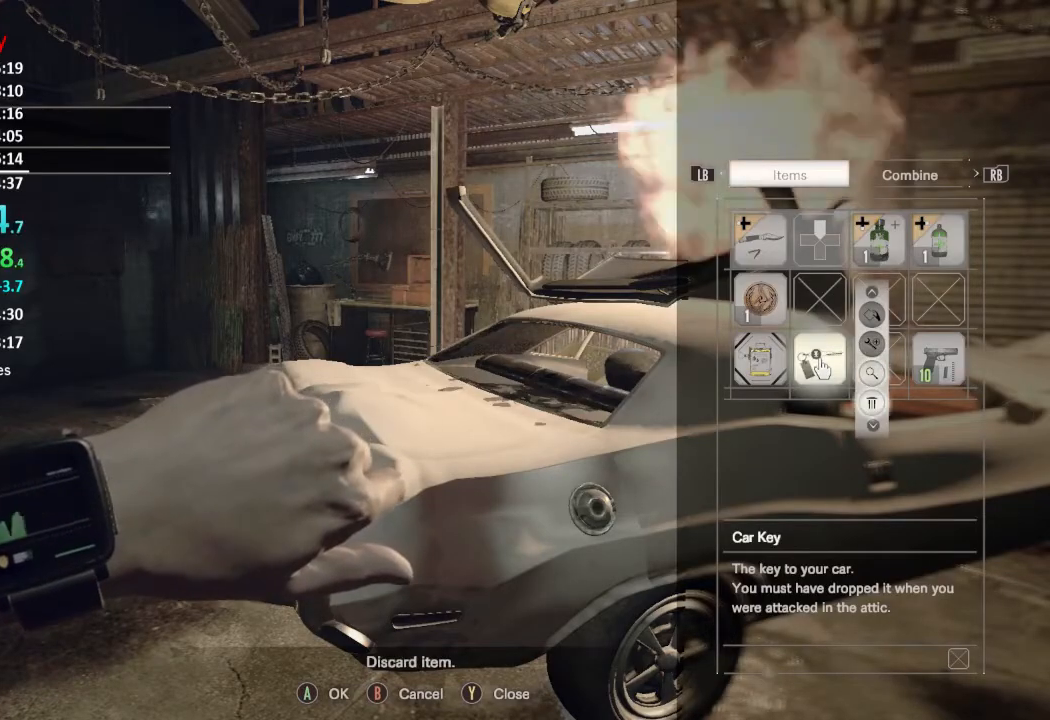
{"buttons": [], "left_stick": "center", "right_stick": "center", "events": [[67, "A", "down"], [67, "DPAD_DOWN", "up"], [233, "A", "up"], [233, "DPAD_UP", "down"], [333, "A", "down"], [333, "DPAD_UP", "up"], [500, "A", "up"]]}
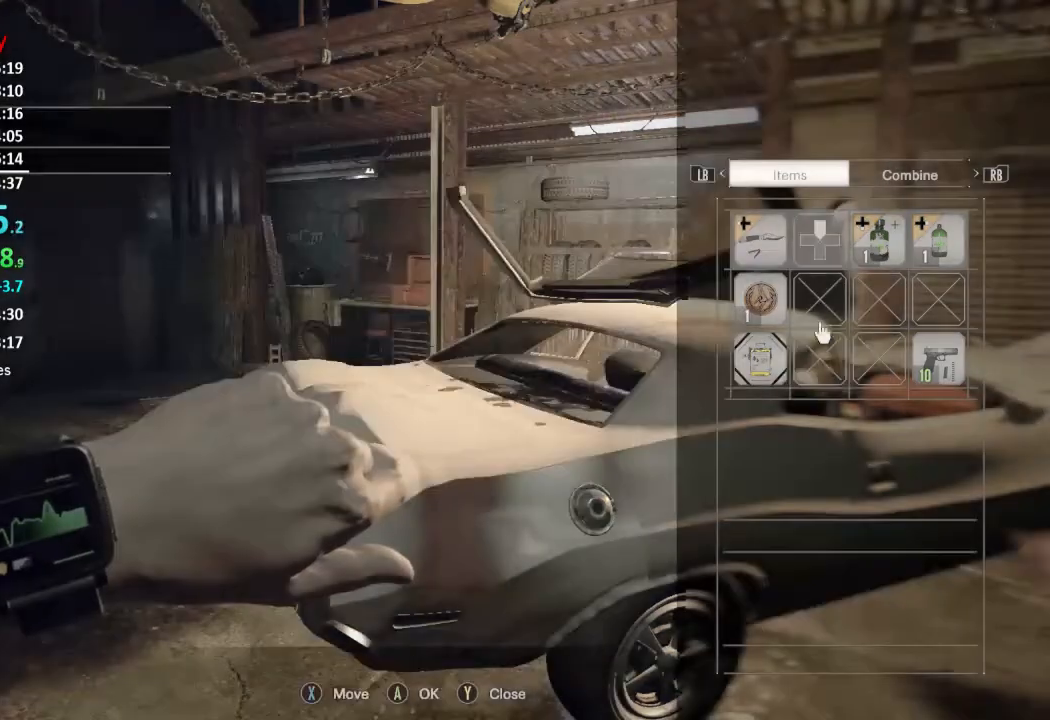
{"buttons": [], "left_stick": "up", "right_stick": "left", "events": [[34, "DPAD_UP", "down"], [134, "DPAD_UP", "up"], [200, "Y", "down"], [267, "Y", "up"], [367, "right_stick", "left"], [417, "left_stick", "up"]]}
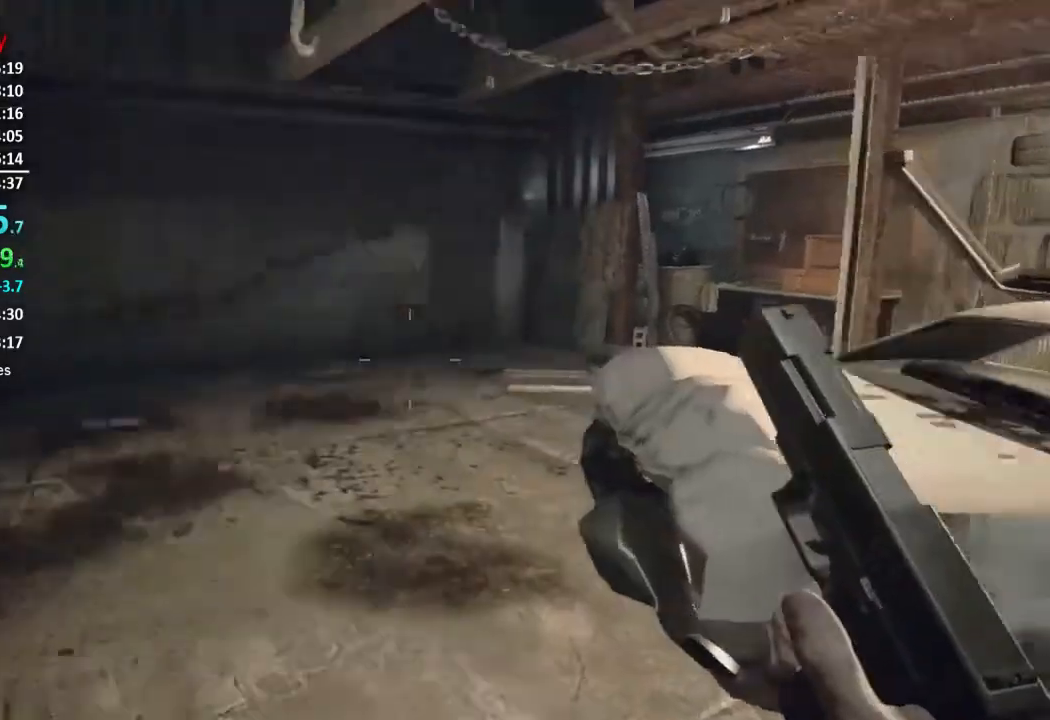
{"buttons": [], "left_stick": "up", "right_stick": "center", "events": [[33, "L3", "down"], [133, "L3", "up"], [200, "right_stick", "center"]]}
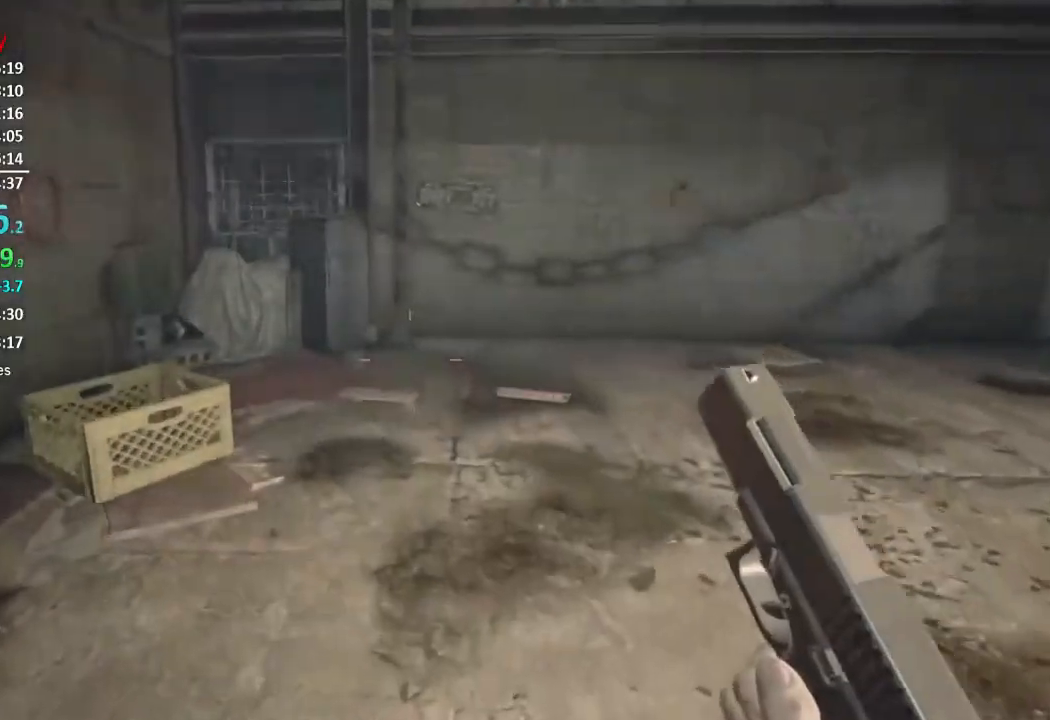
{"buttons": [], "left_stick": "up", "right_stick": "center", "events": [[100, "right_stick", "left"], [167, "DPAD_LEFT", "down"], [267, "right_stick", "center"], [301, "DPAD_LEFT", "up"]]}
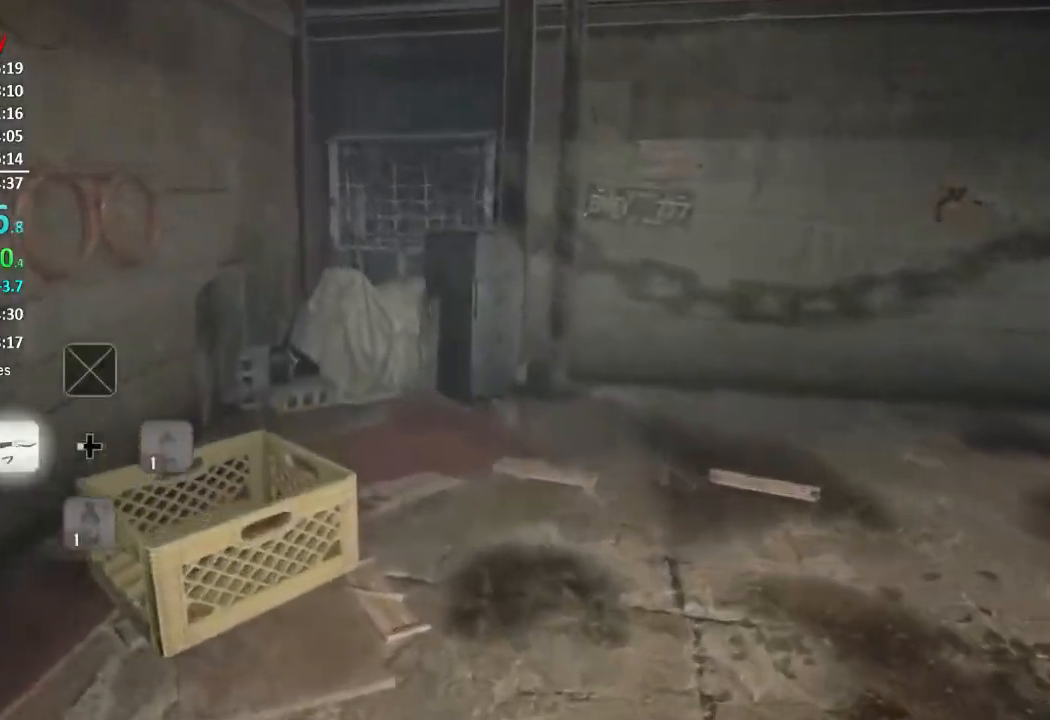
{"buttons": [], "left_stick": "up", "right_stick": "center", "events": [[167, "L3", "down"], [434, "L3", "up"]]}